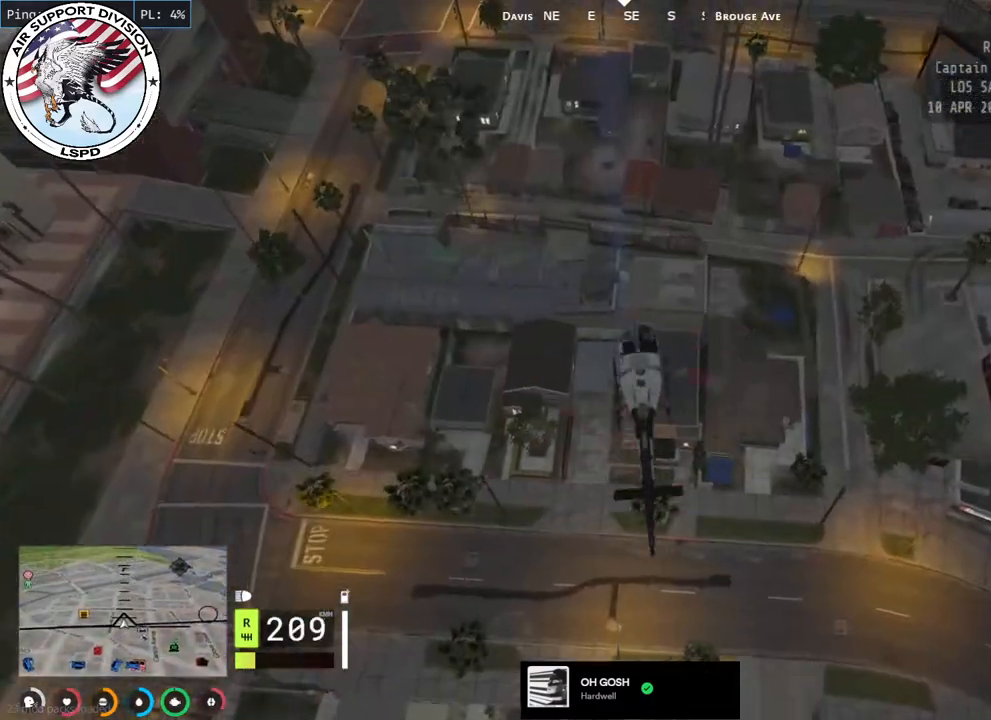
Gameplay with keyboard and mouse; each line is a JSON object with the keys and mouse buttons held at the frame after it. "events" lists presses ("down") and releases ("up") of "a", "ctrl", "d", "e", "q", "s", "shift", "space", "w", "mouse_left", "mouse_wheel", "mouse_right", "mouse_mb4" and "mouse_mb5" between this image and that frame as [ms after this image, input, new state], when the widget could be followed in between. "mouse_left", "mouse_wheel", "mouse_right", "mouse_mb4", "mouse_mb5" = the "left", "wheel", "right", "mb4", "mb5" buttons of the "mouse" list. No other keys are recorded. "wheel" means that the mouse wheel is clicked or scrolled. Mouse movement is not recorded.
{"keys": ["d", "w"], "mouse": ["left"], "events": [[50, "d", "down"]]}
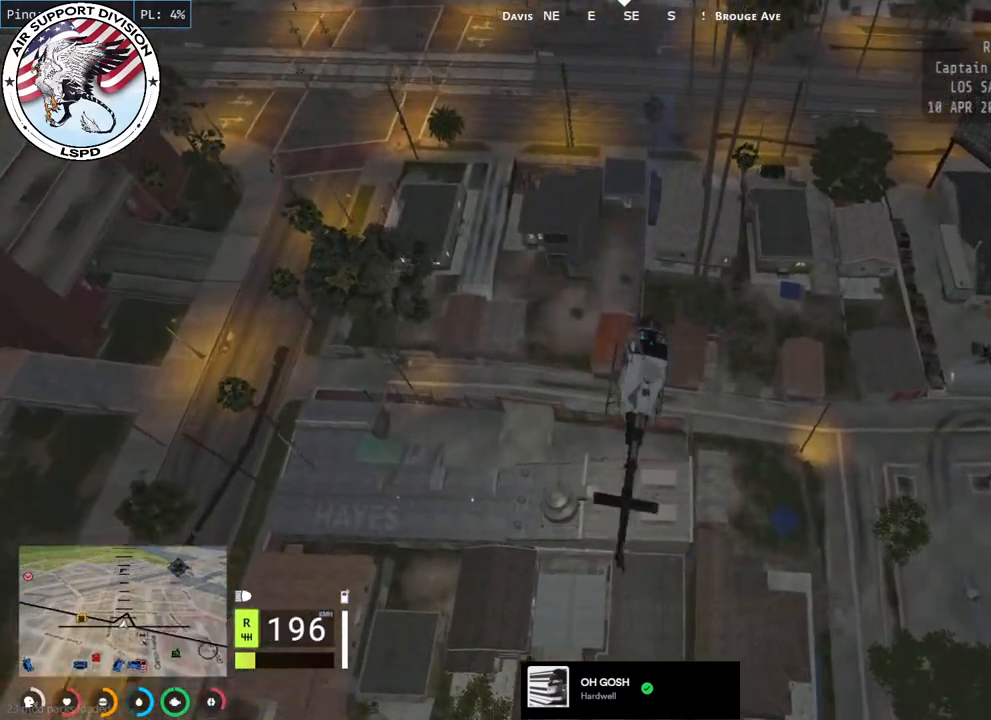
{"keys": ["a", "d", "w"], "mouse": ["left"], "events": [[50, "a", "down"]]}
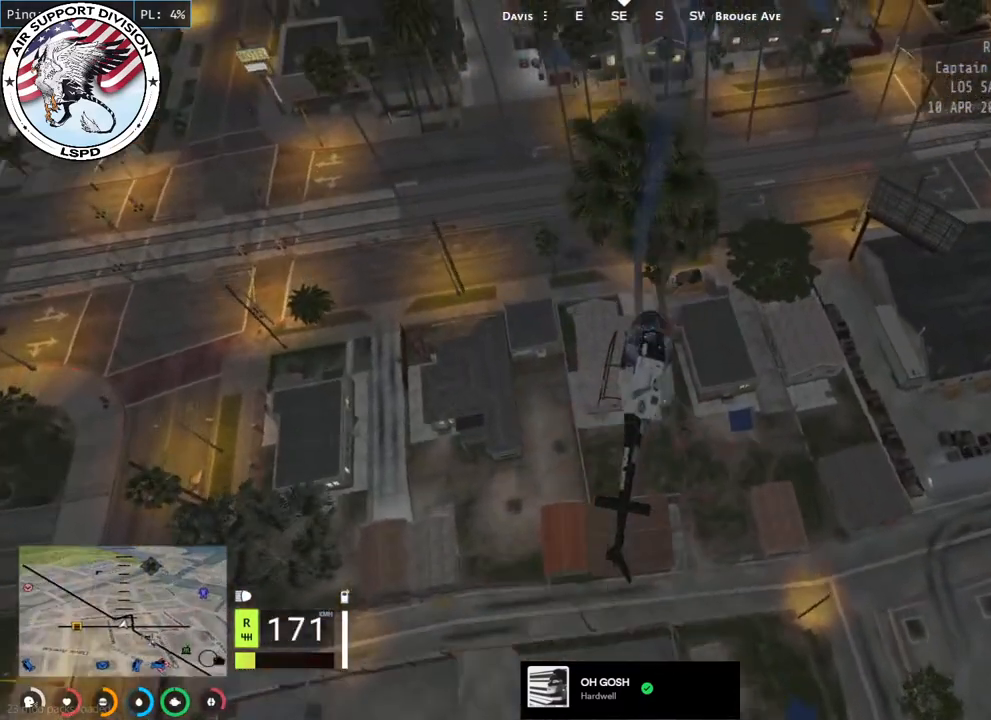
{"keys": ["a", "d", "w"], "mouse": ["left"], "events": []}
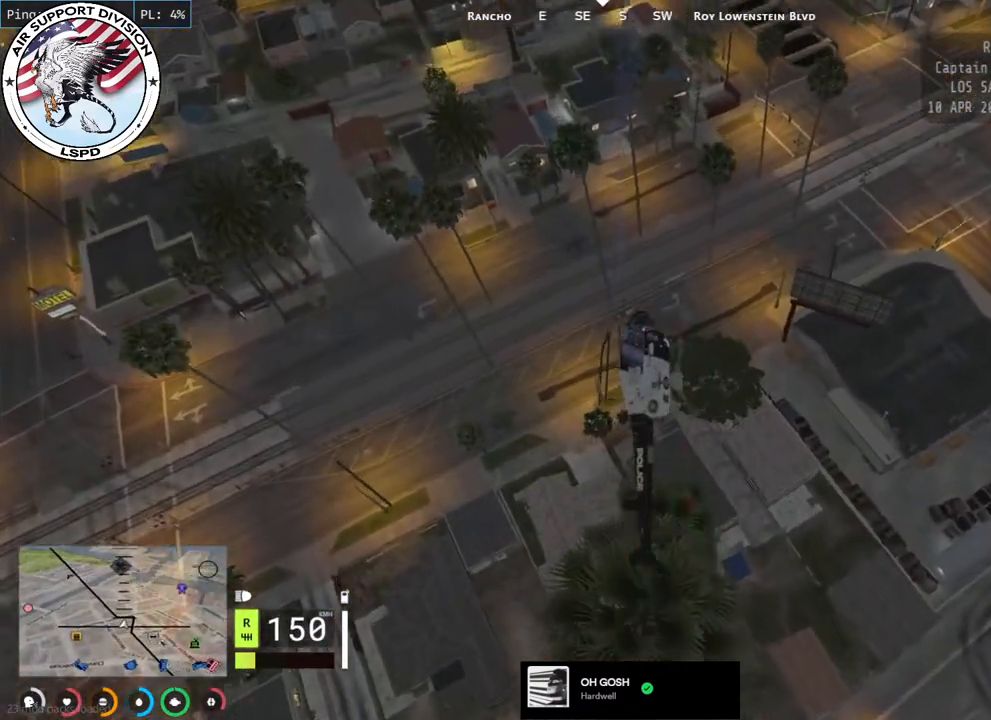
{"keys": ["a", "d", "w"], "mouse": ["left"], "events": [[200, "a", "up"], [500, "a", "down"]]}
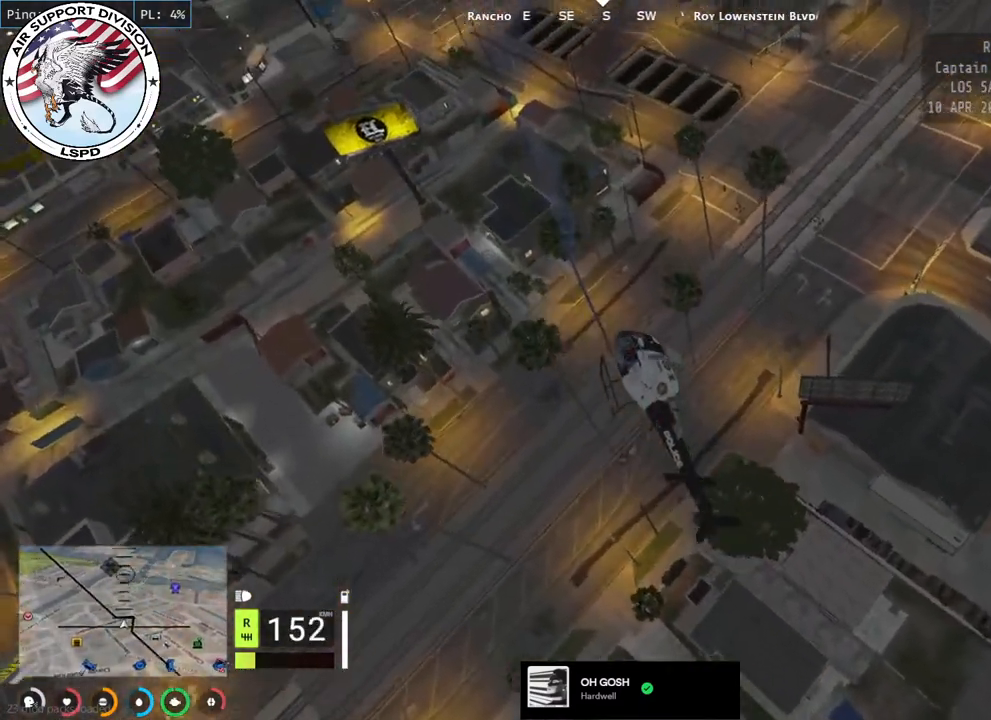
{"keys": ["d", "w"], "mouse": ["left"], "events": [[217, "a", "up"]]}
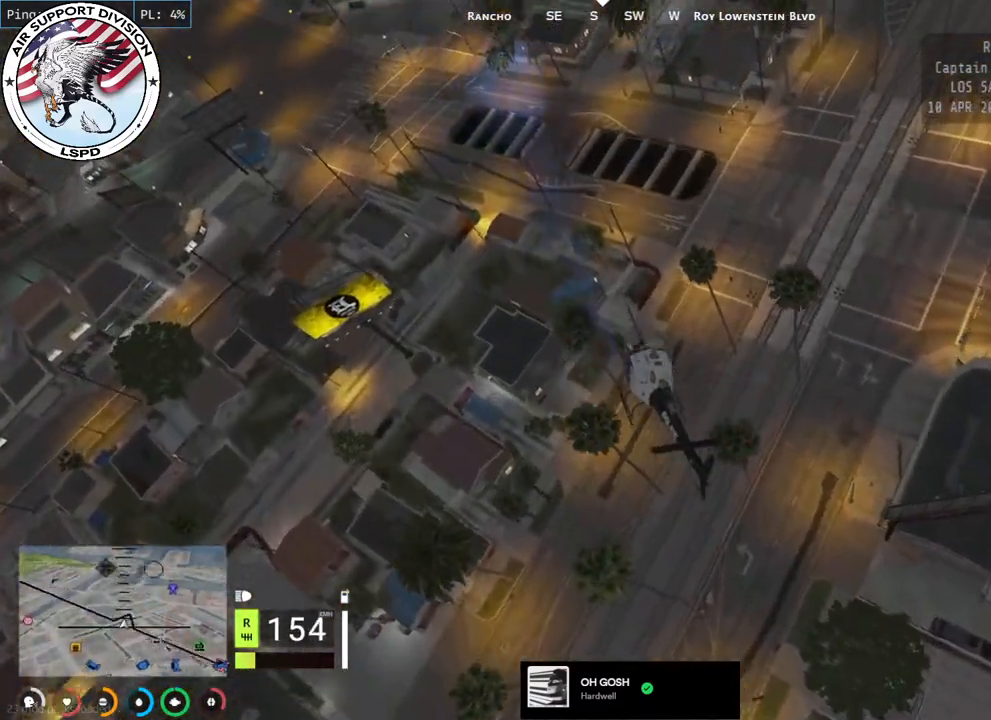
{"keys": ["d", "w"], "mouse": ["left"], "events": []}
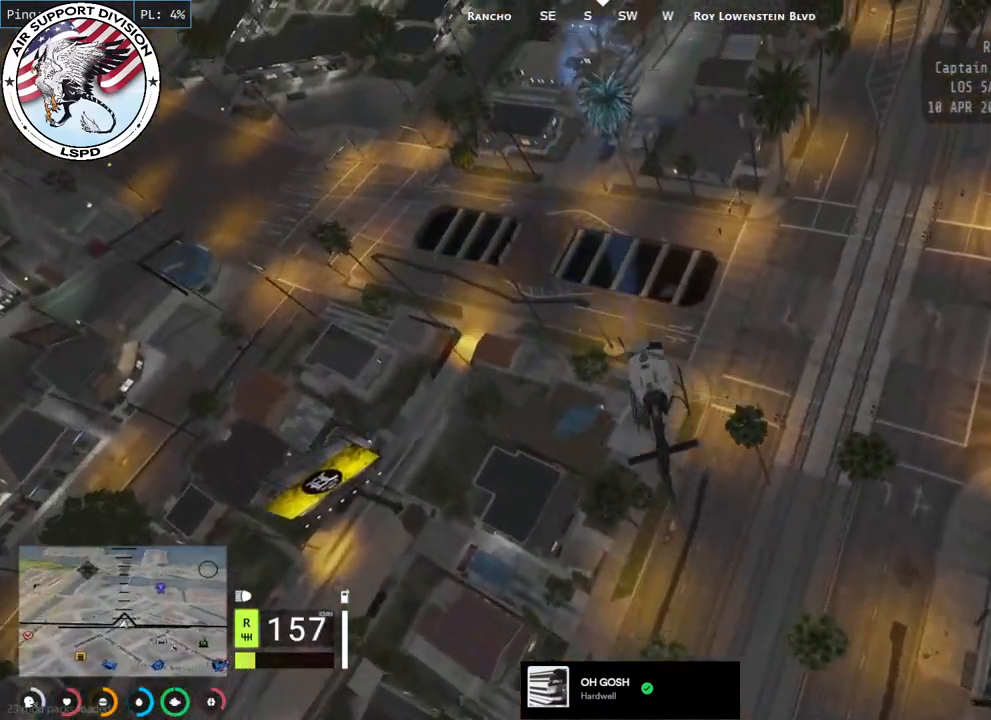
{"keys": ["d", "w"], "mouse": ["left"], "events": []}
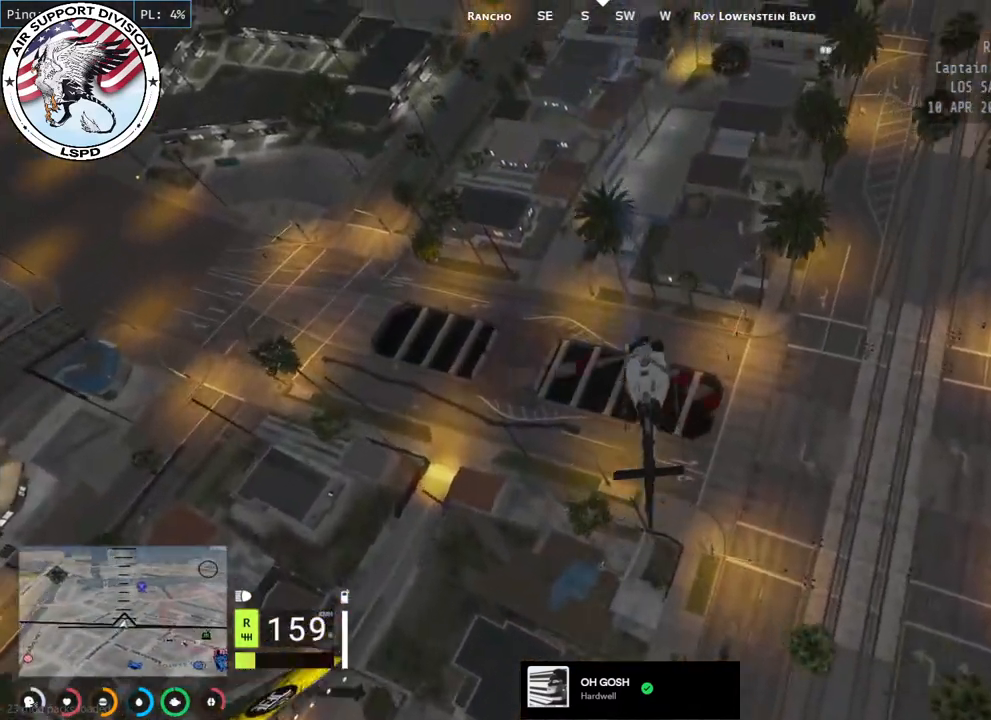
{"keys": ["w"], "mouse": ["left"], "events": [[484, "d", "up"]]}
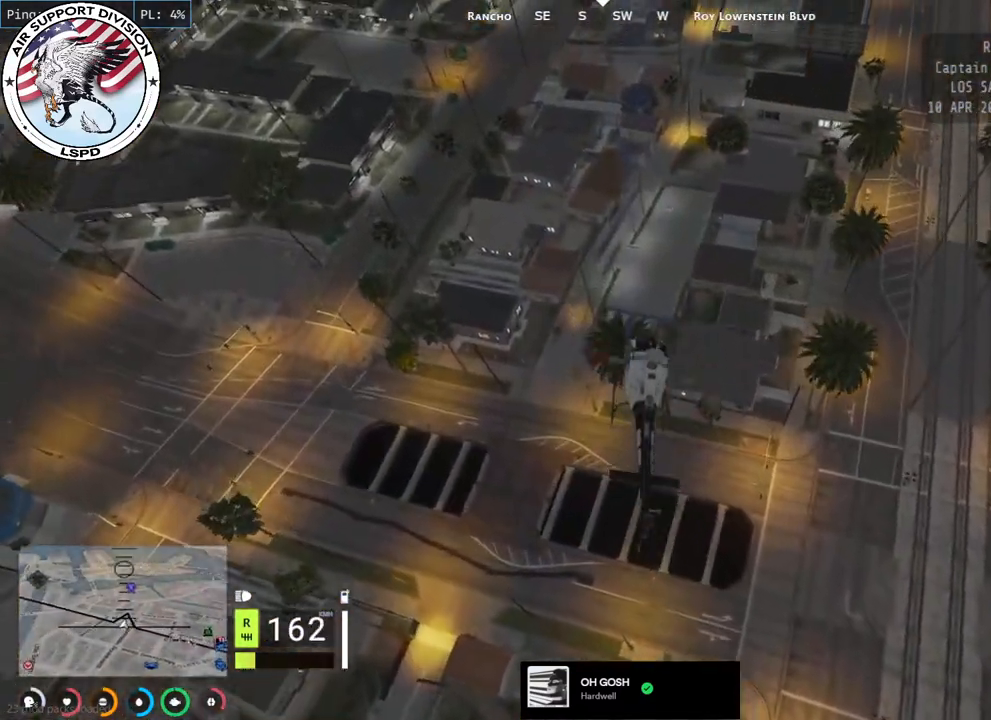
{"keys": ["w"], "mouse": ["left"], "events": []}
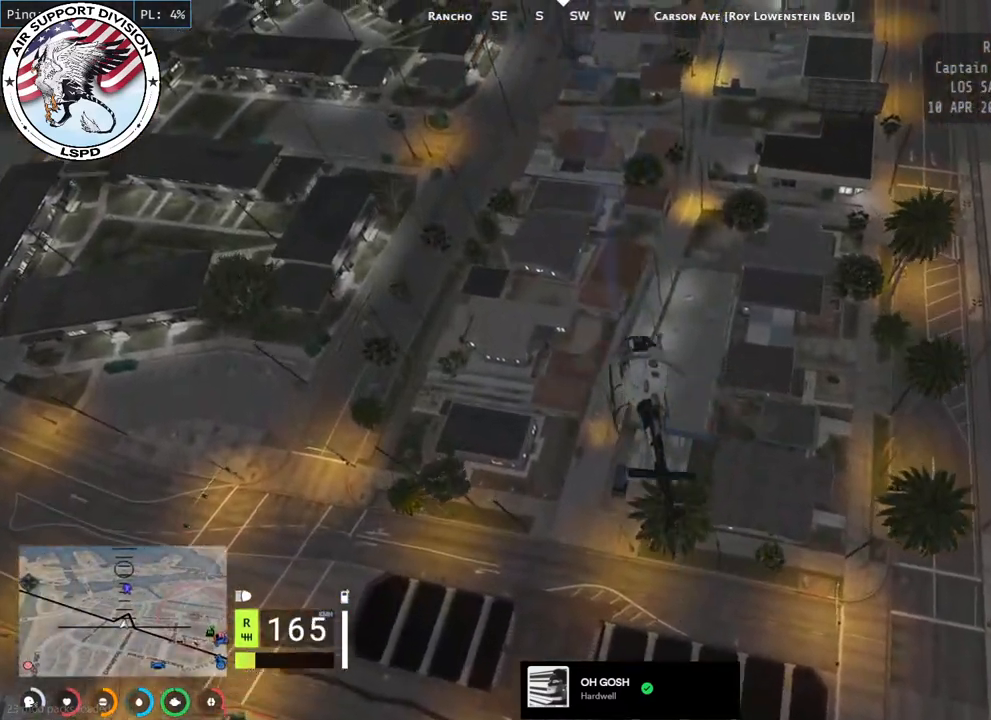
{"keys": ["w"], "mouse": ["left"], "events": []}
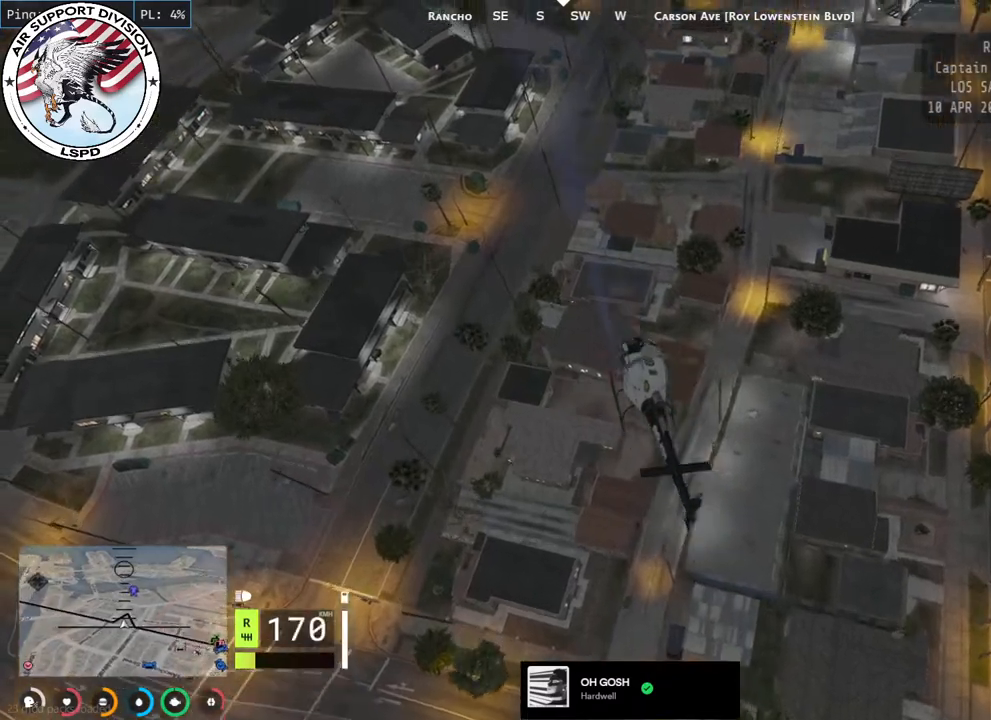
{"keys": ["d", "w"], "mouse": ["left"], "events": [[17, "d", "down"]]}
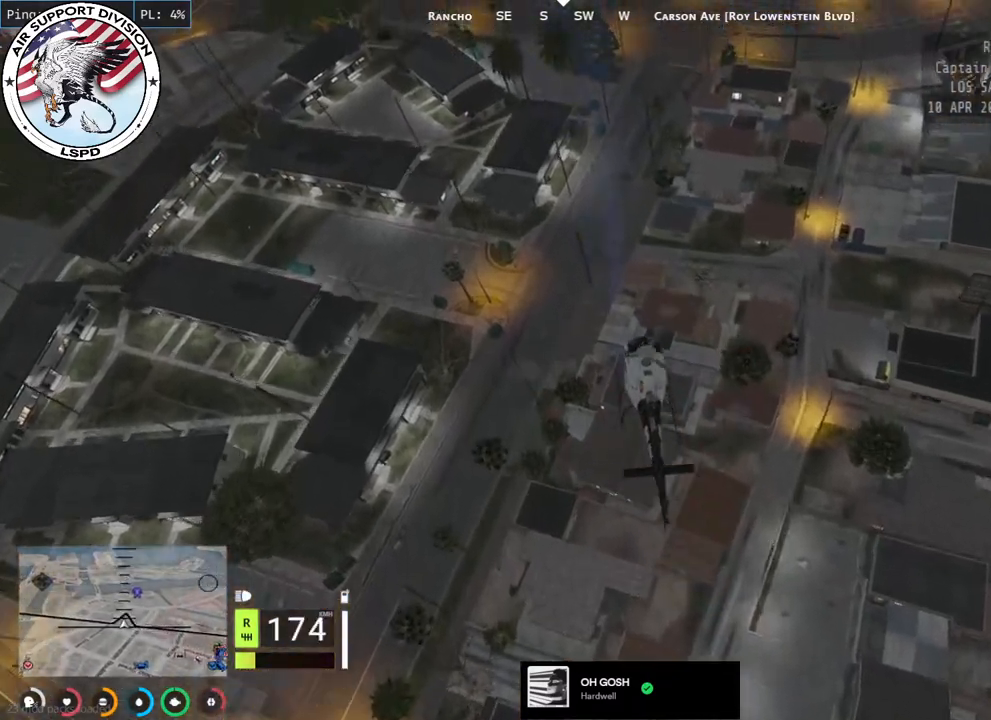
{"keys": ["d"], "mouse": ["left"], "events": [[334, "w", "up"]]}
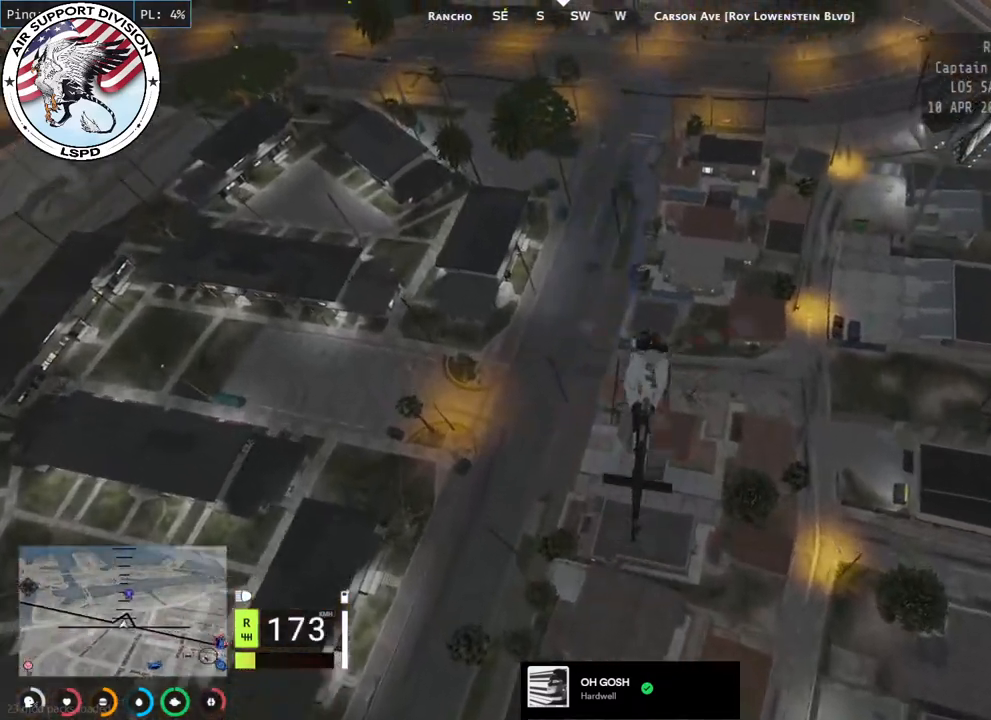
{"keys": ["d", "w"], "mouse": ["left"], "events": [[17, "s", "down"], [184, "s", "up"], [367, "w", "down"]]}
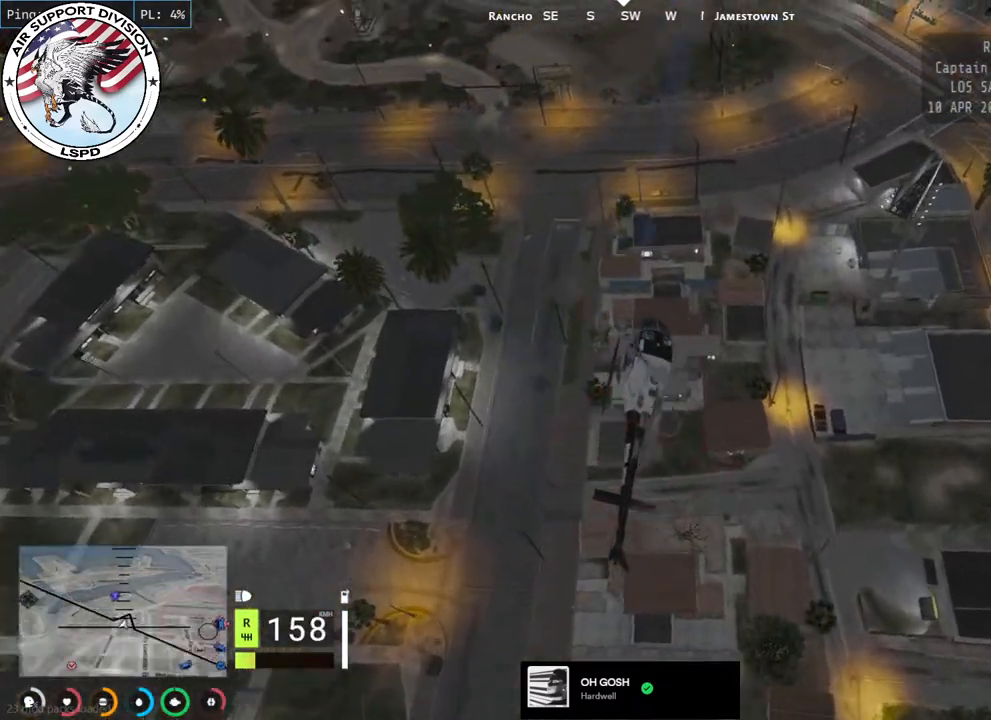
{"keys": ["d"], "mouse": ["left"], "events": [[200, "w", "up"]]}
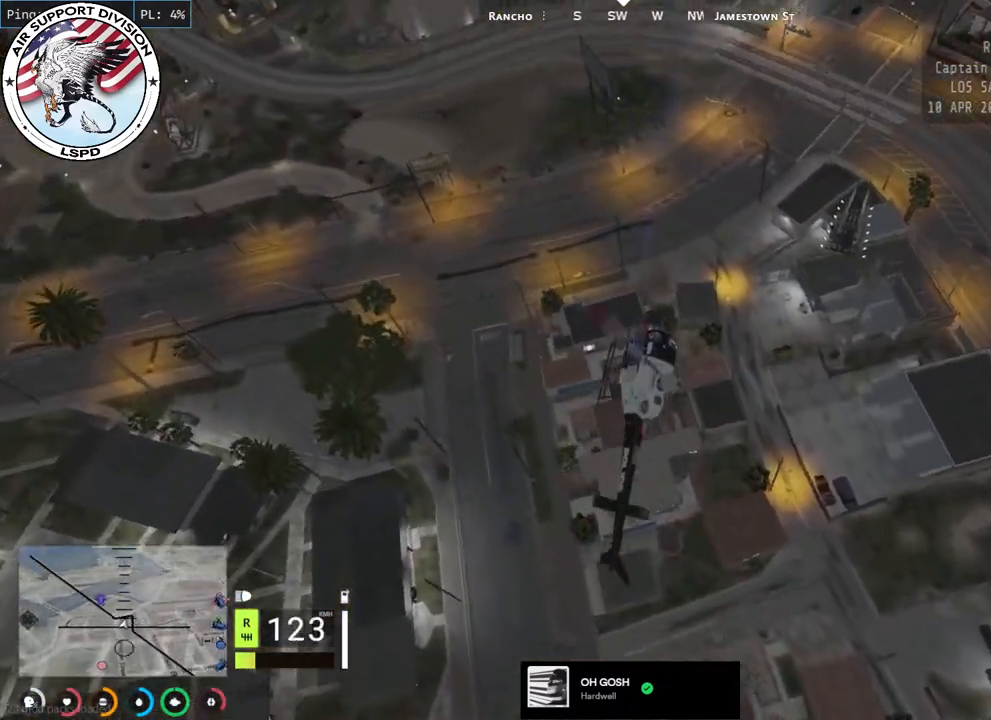
{"keys": ["d", "w"], "mouse": ["left"], "events": [[284, "w", "down"]]}
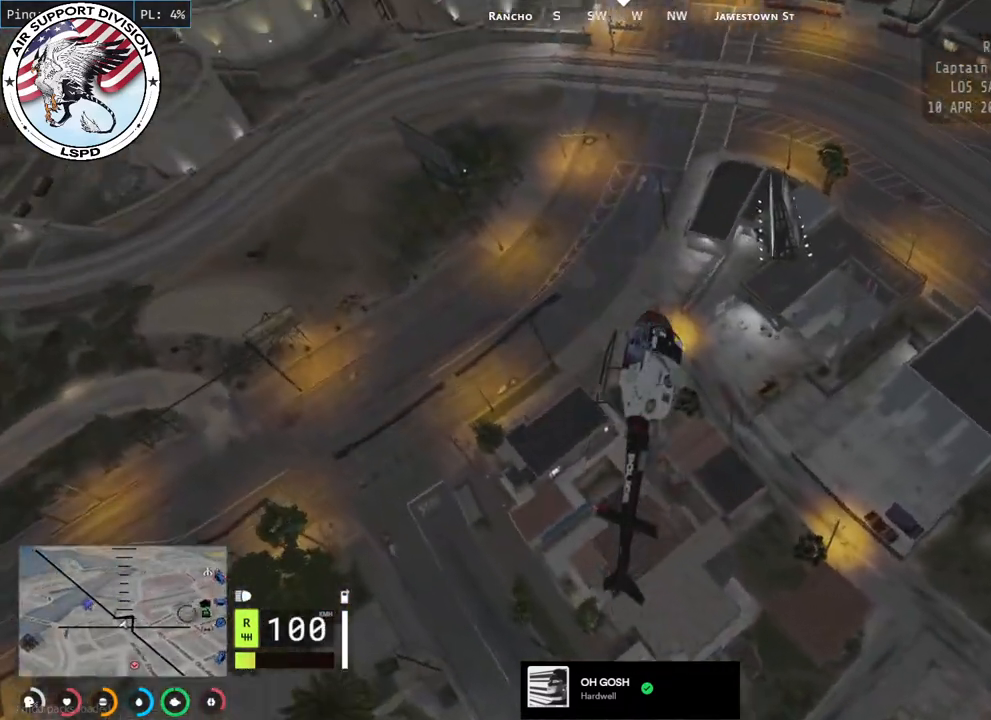
{"keys": ["d", "w"], "mouse": ["left"], "events": []}
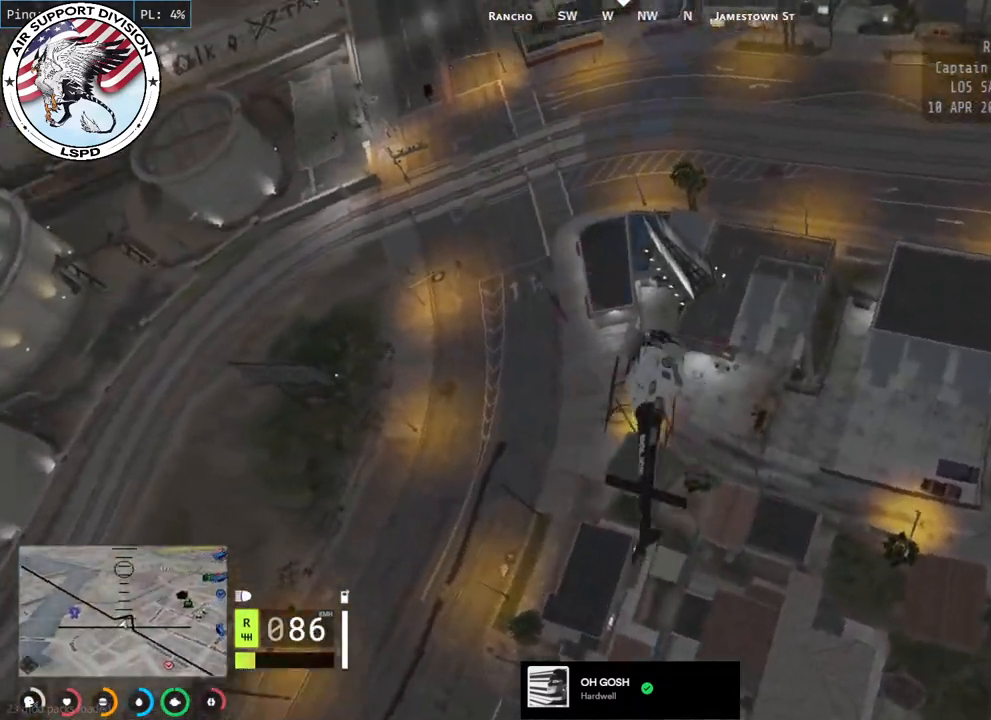
{"keys": ["w"], "mouse": ["left"], "events": [[234, "d", "up"]]}
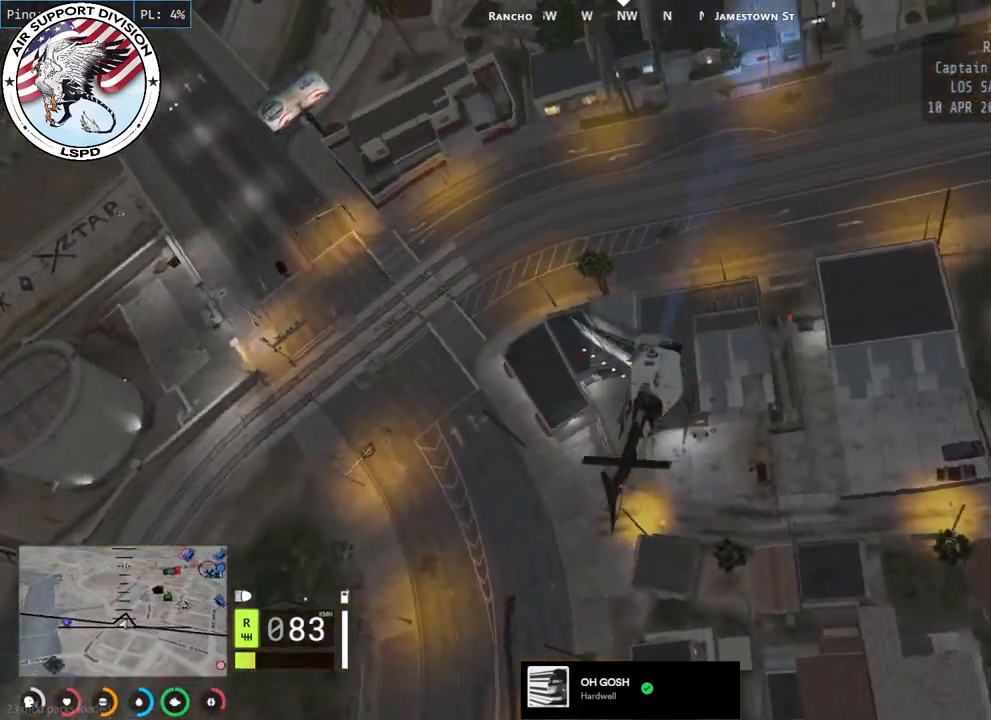
{"keys": ["w"], "mouse": ["left"], "events": []}
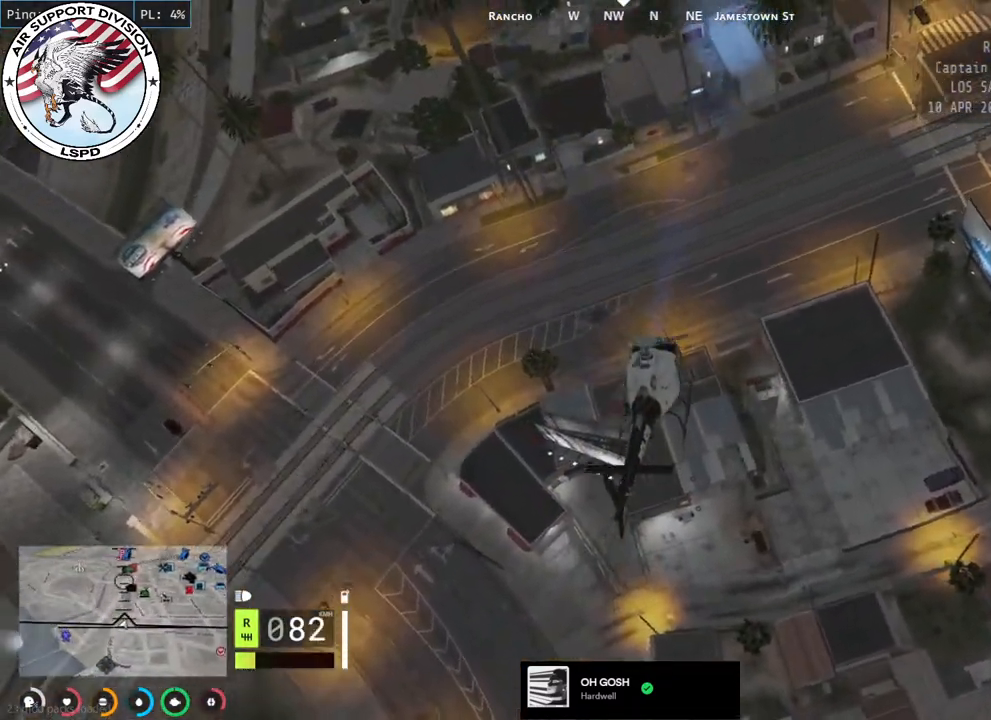
{"keys": ["w"], "mouse": ["left"], "events": []}
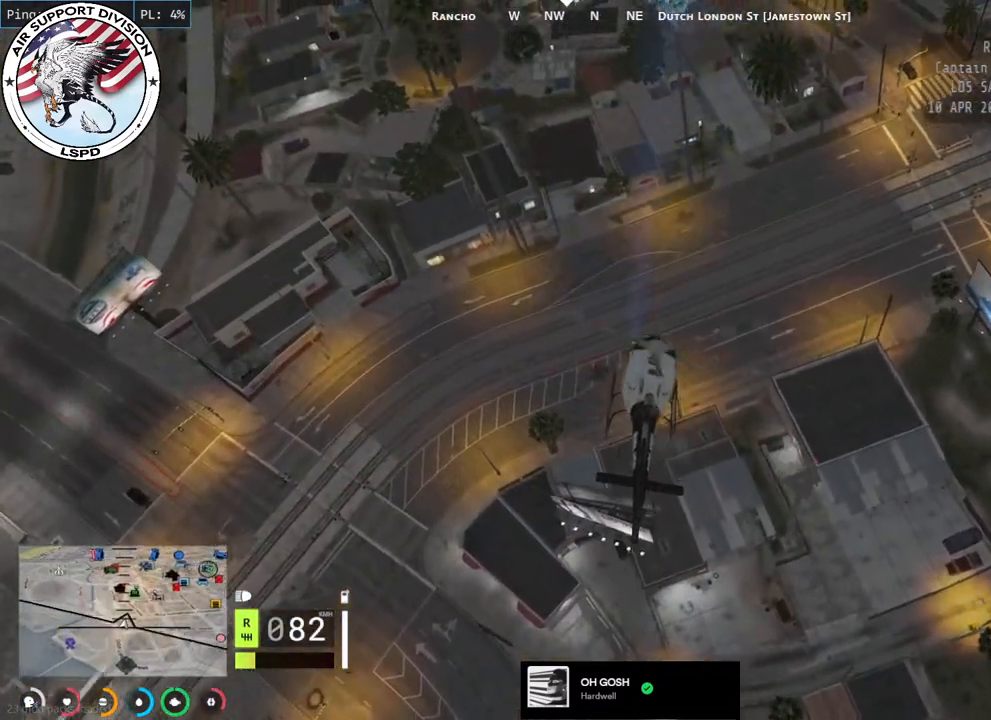
{"keys": ["d", "w"], "mouse": ["left"], "events": [[467, "d", "down"]]}